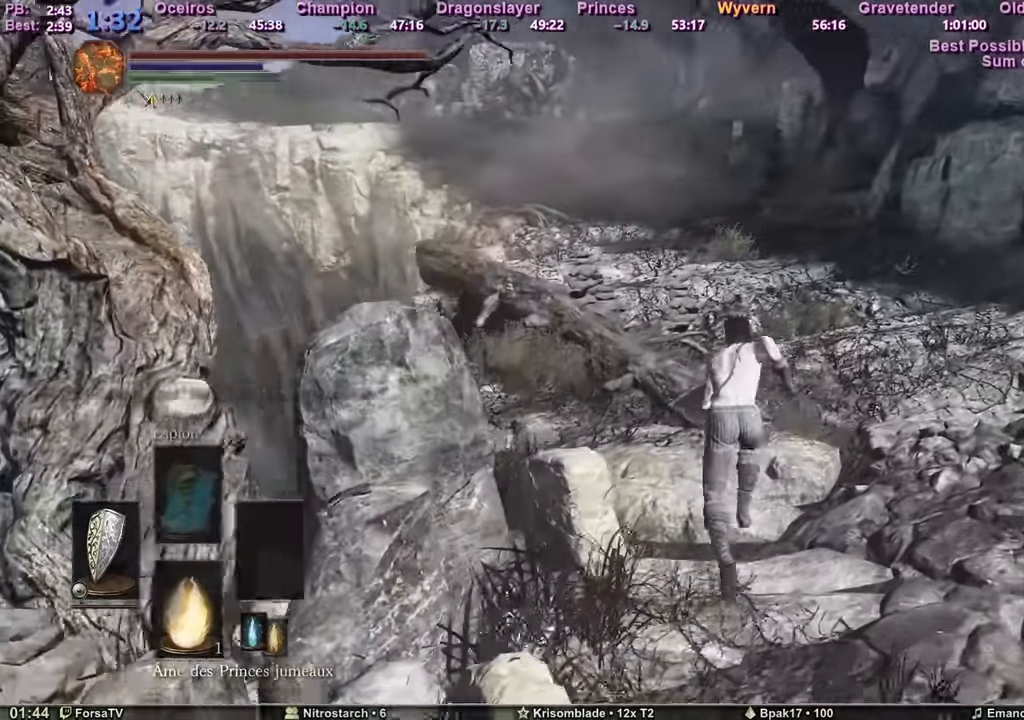
Gameplay with keyboard and mouse; each line is a JSON object with the keys and mouse buttons held at the frame after it. "events" lists presses ("down") and releases ("up") of "1", "2", "3", "4", "5", "6", "a", "c", "ctrl", "d", "e", "escape", "f", "g", "k", "l", "q", "r", "right", "s", "shift", "space", "tab", "z", "mouse_mb4", "mouse_mb5" and "mouse_wheel_up" between this image and that frame as [ms after this image, input, new state], when the widget could be followed in between. "mouse_mb4", "mouse_mb5", "mouse_wheel_up" = the "mb4", "mb5", "wheel_up" buttons of the "mouse" list. No other keys are recorded. Mouse movement is not recorded. Not read: other_keys.
{"keys": ["space", "z"], "mouse": [], "events": []}
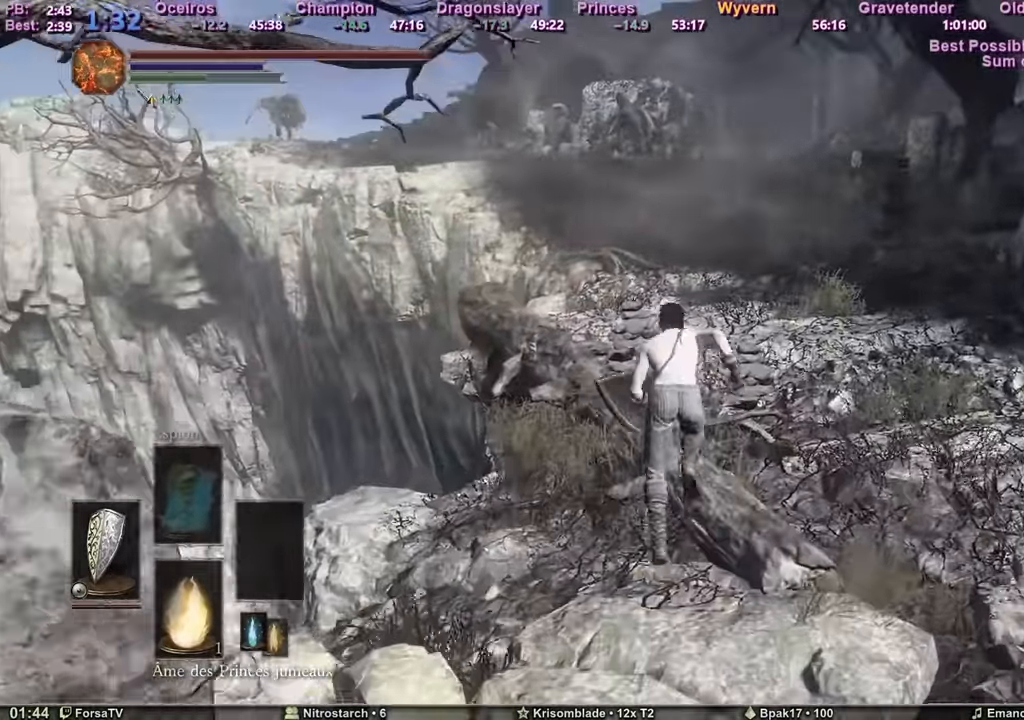
{"keys": ["space", "z"], "mouse": [], "events": []}
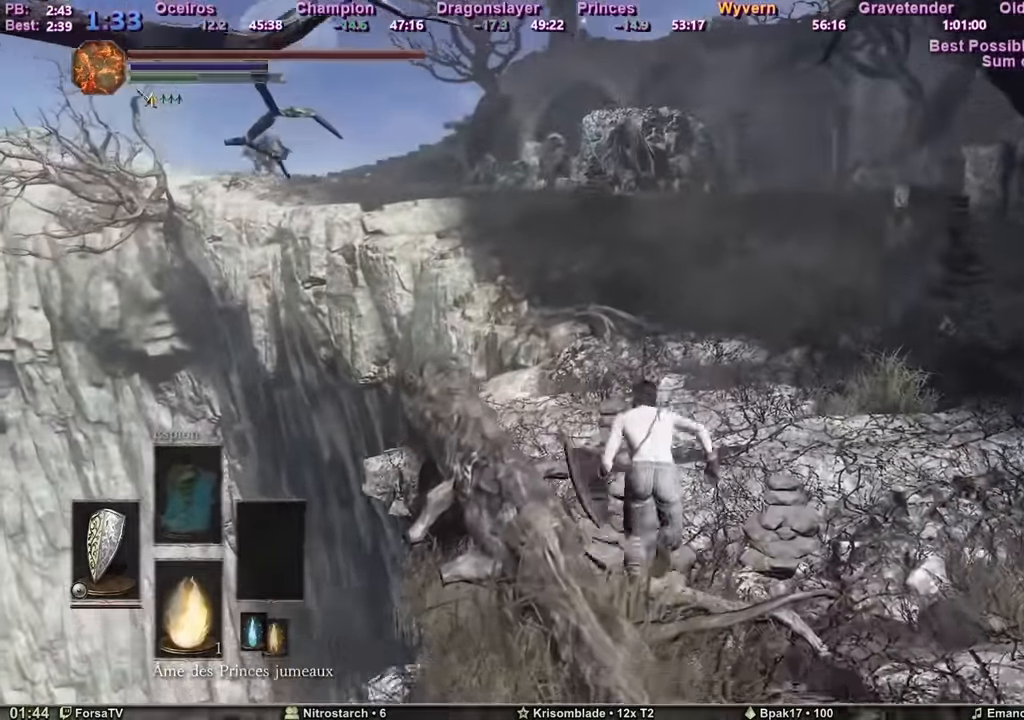
{"keys": ["space", "z"], "mouse": [], "events": []}
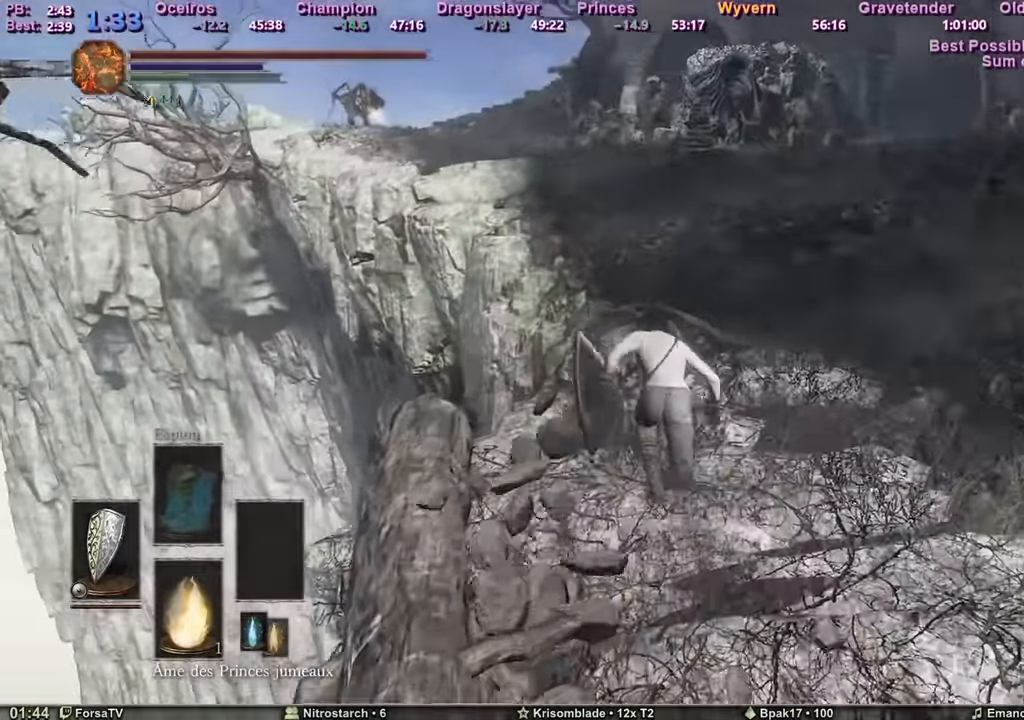
{"keys": ["space", "z"], "mouse": [], "events": []}
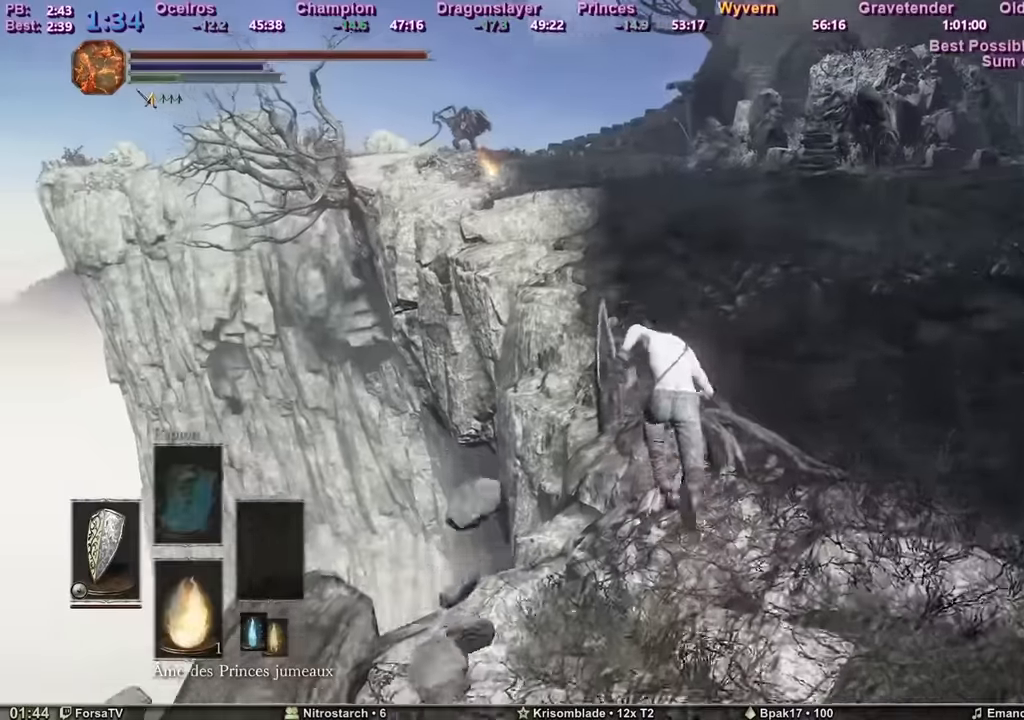
{"keys": ["space", "z"], "mouse": [], "events": []}
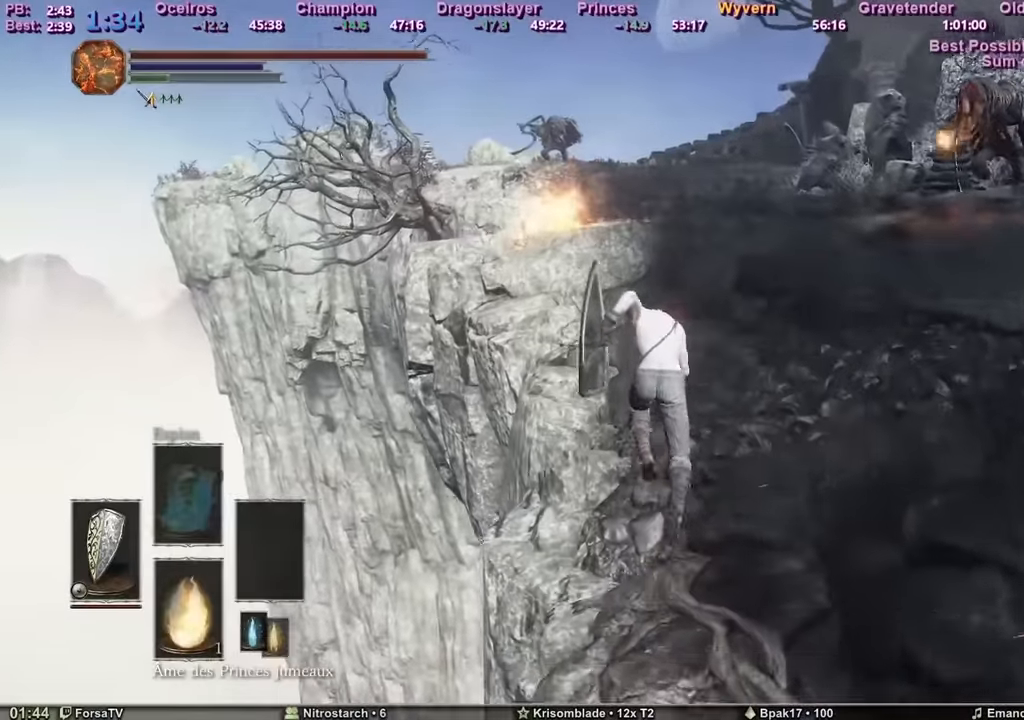
{"keys": ["z"], "mouse": [], "events": [[434, "space", "up"]]}
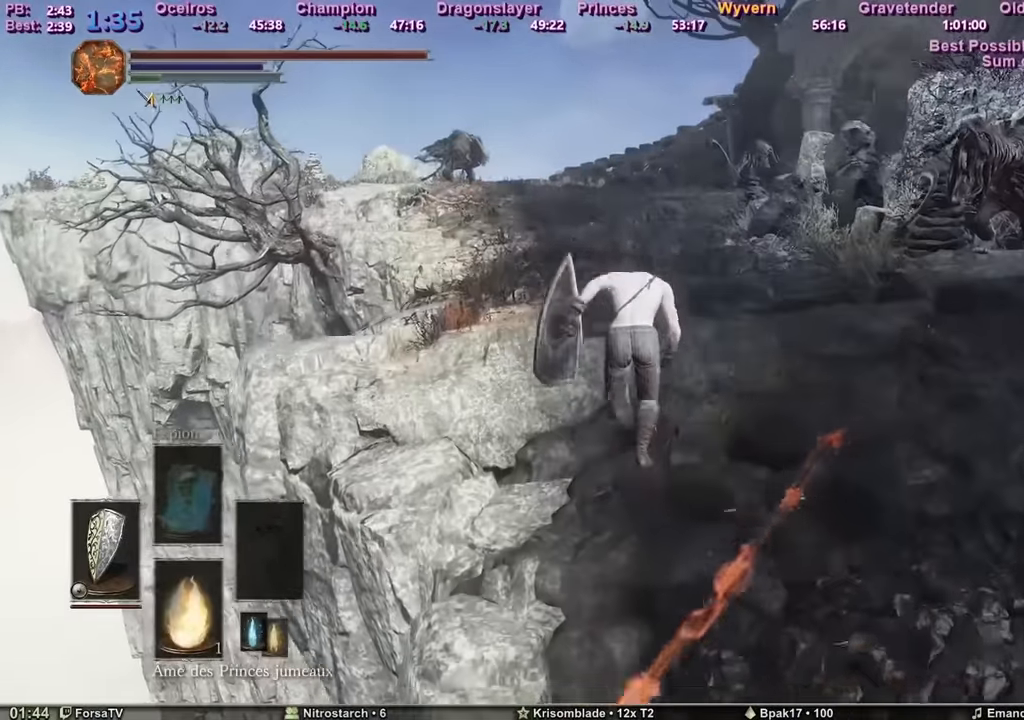
{"keys": ["z"], "mouse": [], "events": []}
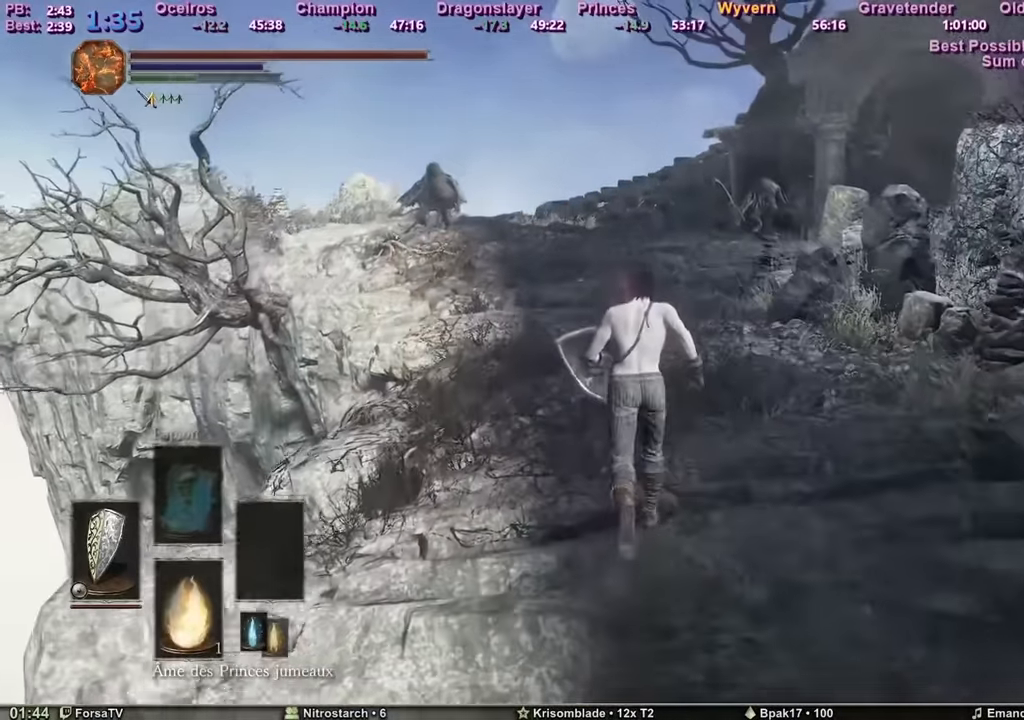
{"keys": ["z"], "mouse": [], "events": []}
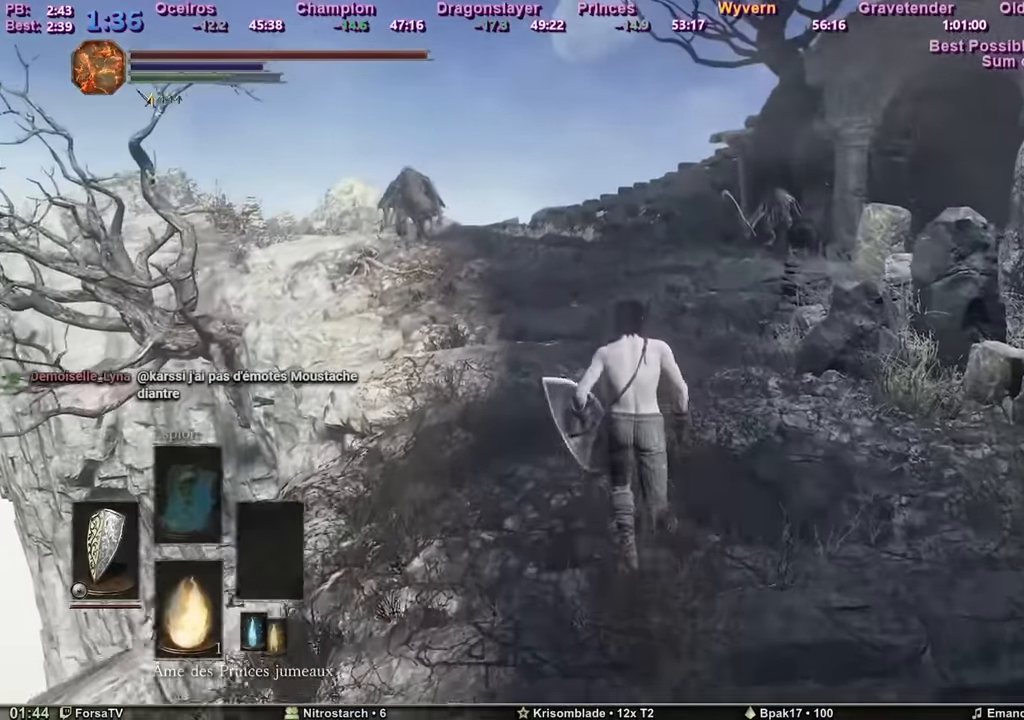
{"keys": ["space", "z"], "mouse": [], "events": [[16, "space", "down"]]}
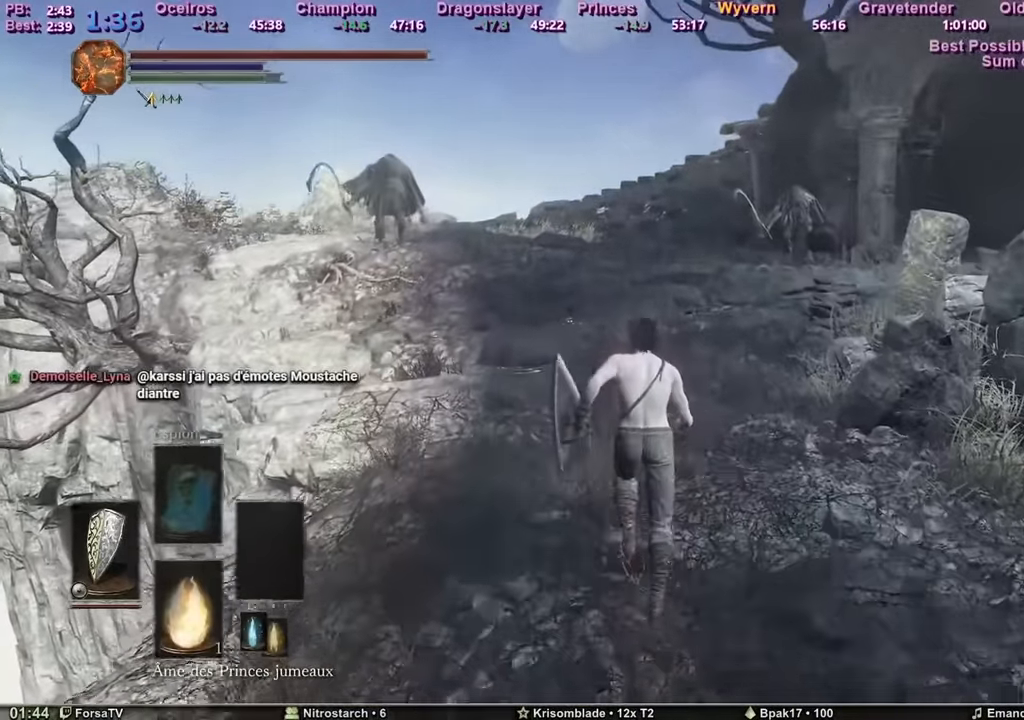
{"keys": ["space", "z"], "mouse": [], "events": []}
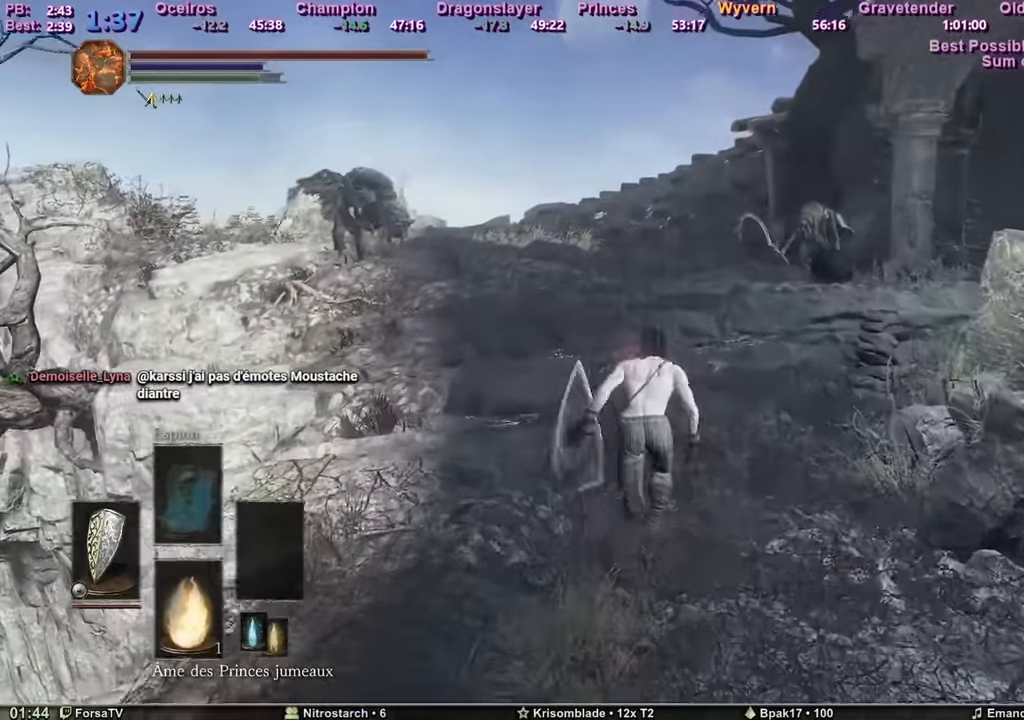
{"keys": ["space", "z"], "mouse": [], "events": []}
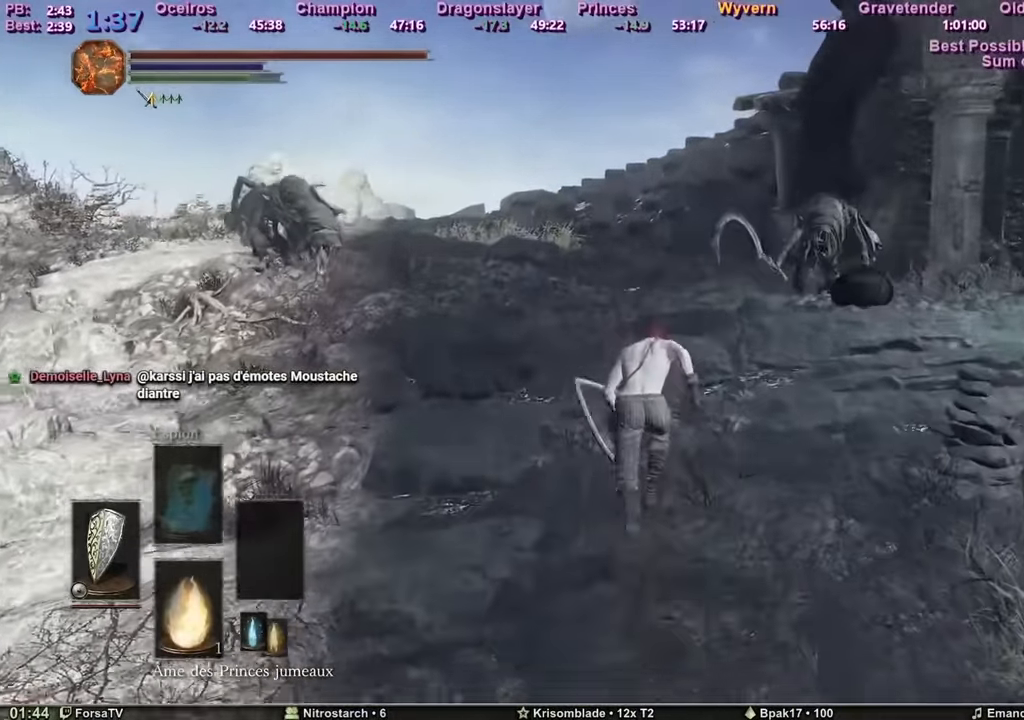
{"keys": ["space", "z"], "mouse": [], "events": [[200, "d", "down"], [251, "d", "up"]]}
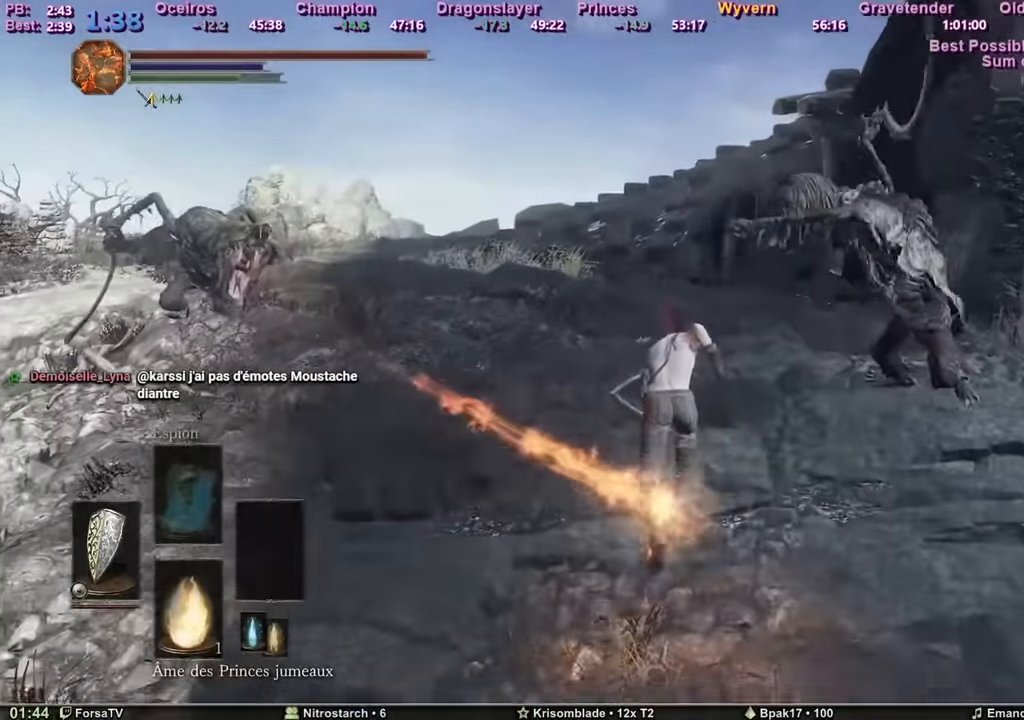
{"keys": ["space", "z"], "mouse": [], "events": []}
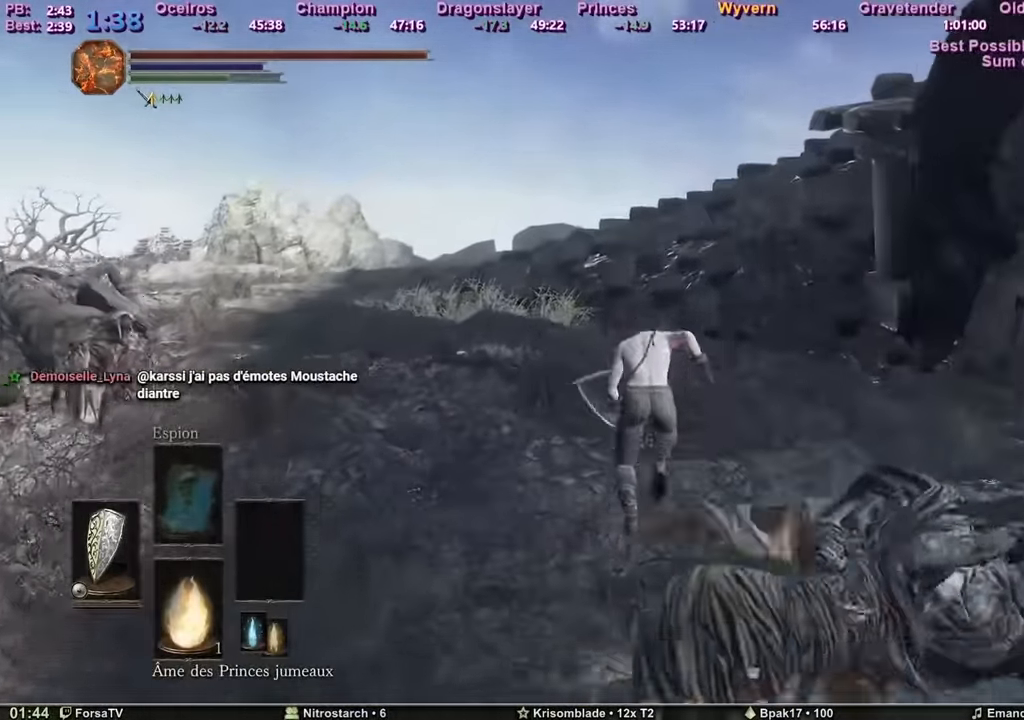
{"keys": ["space", "z"], "mouse": [], "events": []}
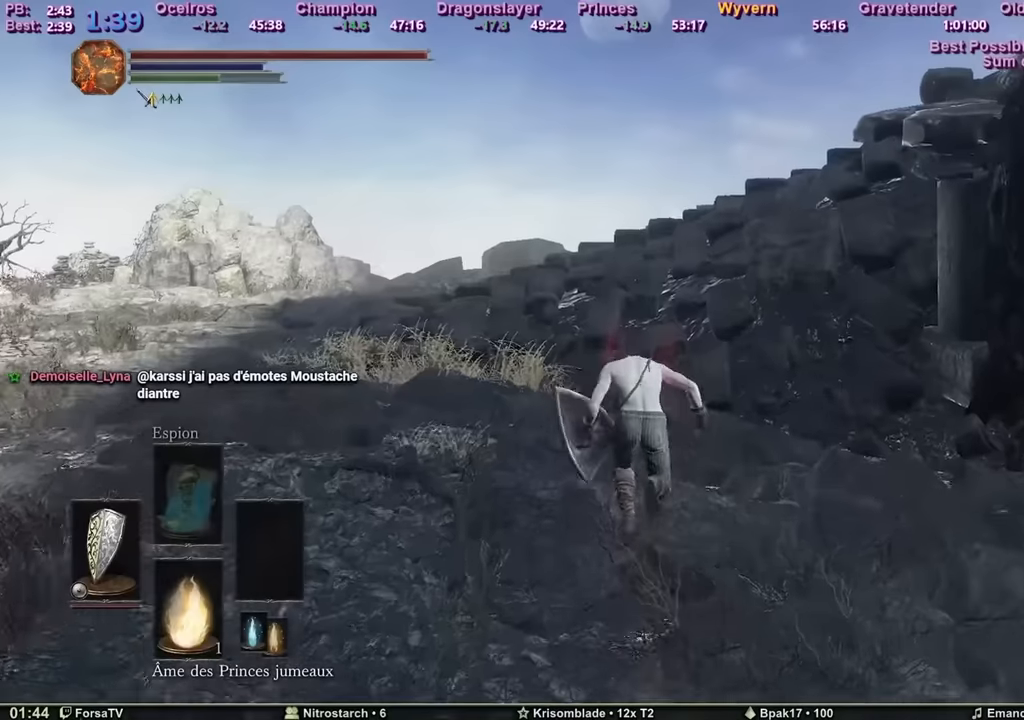
{"keys": ["q", "space", "z"], "mouse": [], "events": [[300, "q", "down"]]}
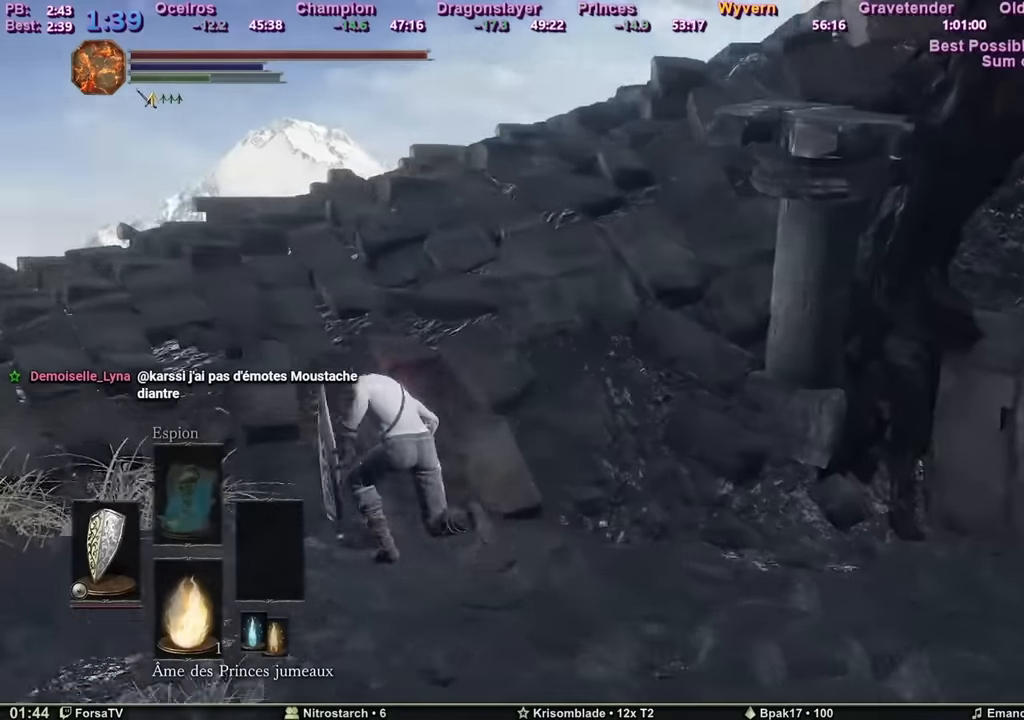
{"keys": ["space", "z"], "mouse": [], "events": [[433, "q", "up"]]}
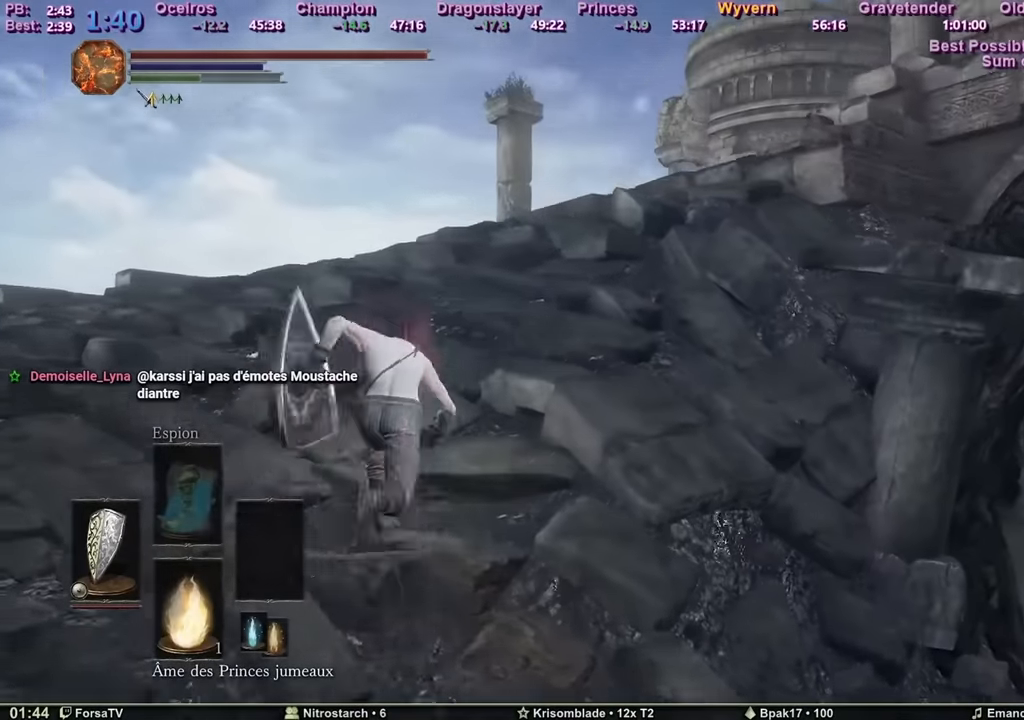
{"keys": ["z"], "mouse": [], "events": [[134, "space", "up"]]}
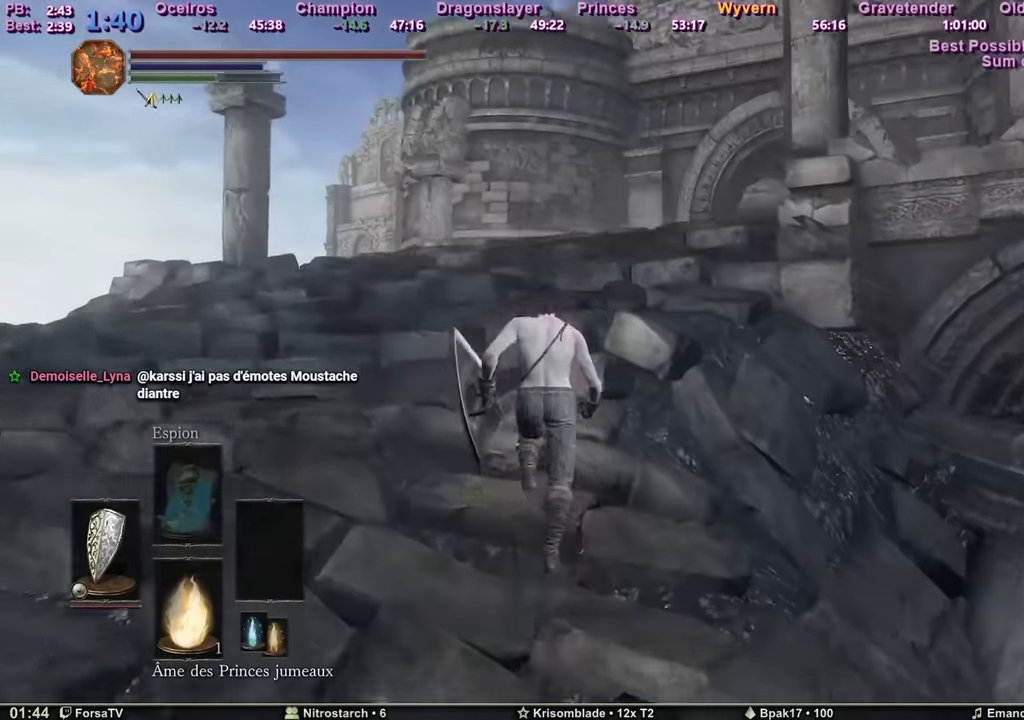
{"keys": ["space", "z"], "mouse": [], "events": [[50, "space", "down"]]}
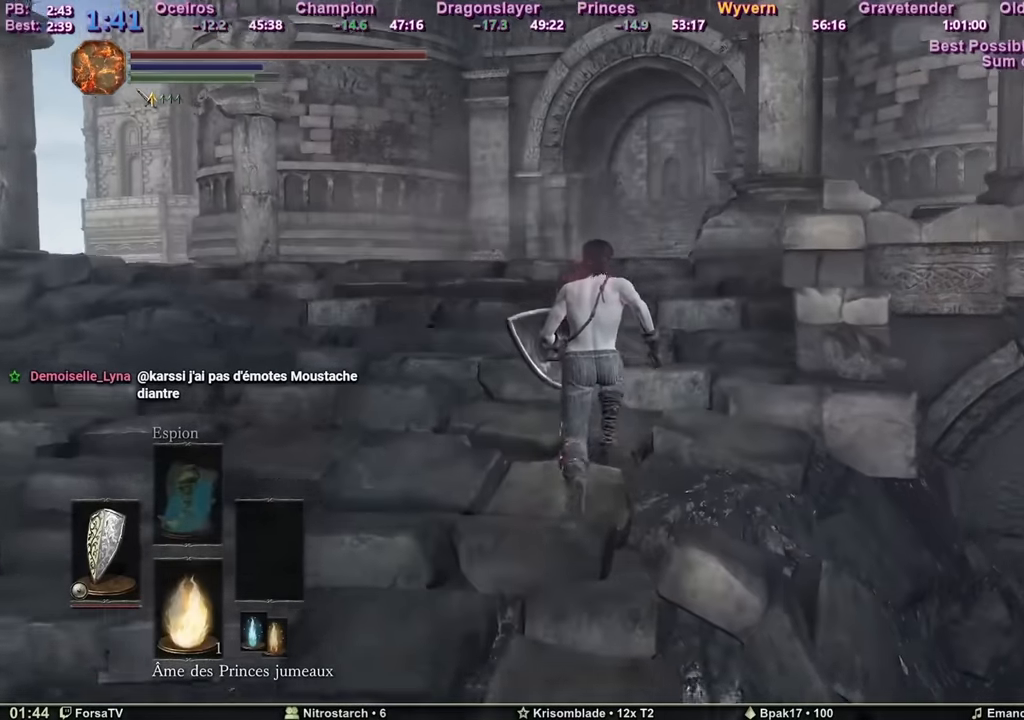
{"keys": ["space", "z"], "mouse": [], "events": []}
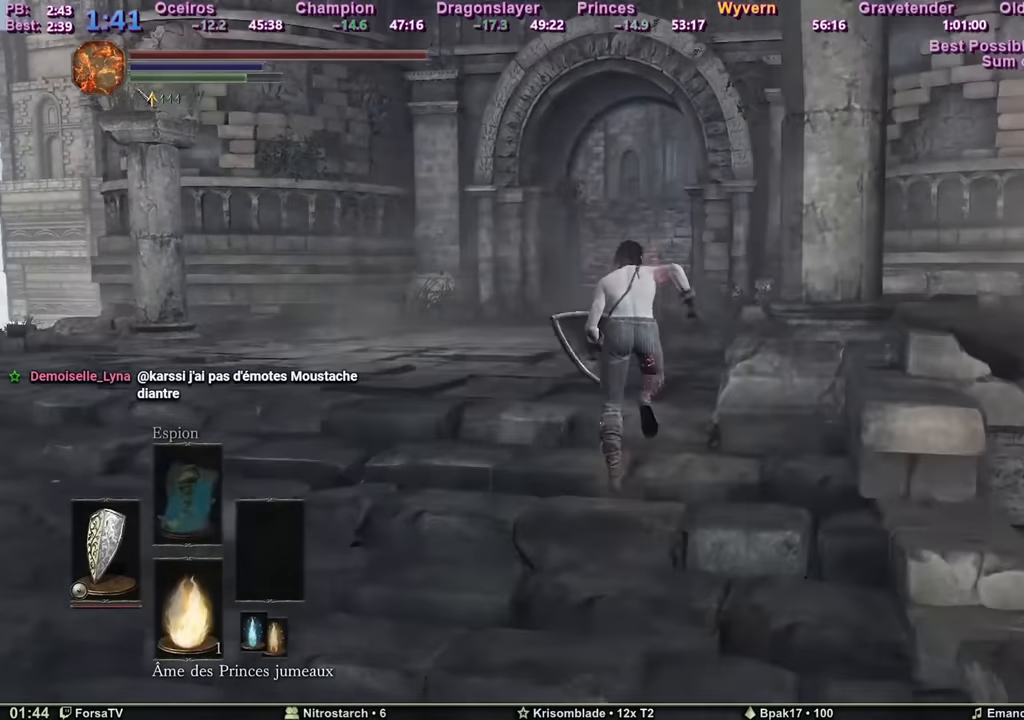
{"keys": ["space", "z"], "mouse": [], "events": [[33, "escape", "down"], [100, "e", "down"], [133, "escape", "up"], [216, "e", "up"], [317, "e", "down"], [450, "e", "up"]]}
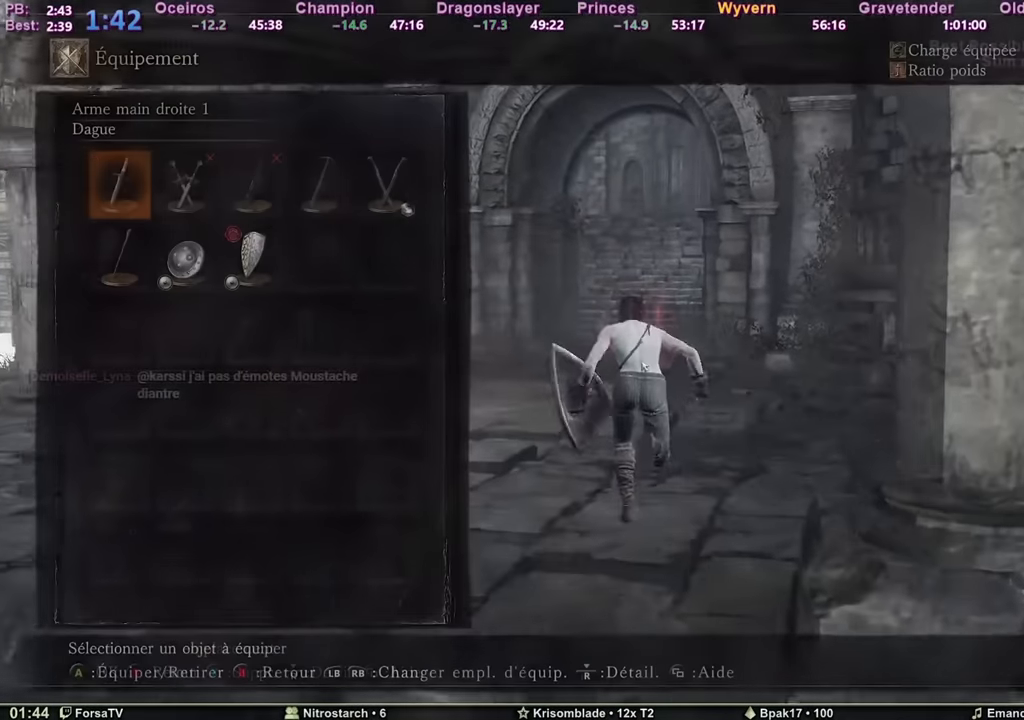
{"keys": ["space", "z"], "mouse": [], "events": [[50, "e", "down"], [184, "e", "up"]]}
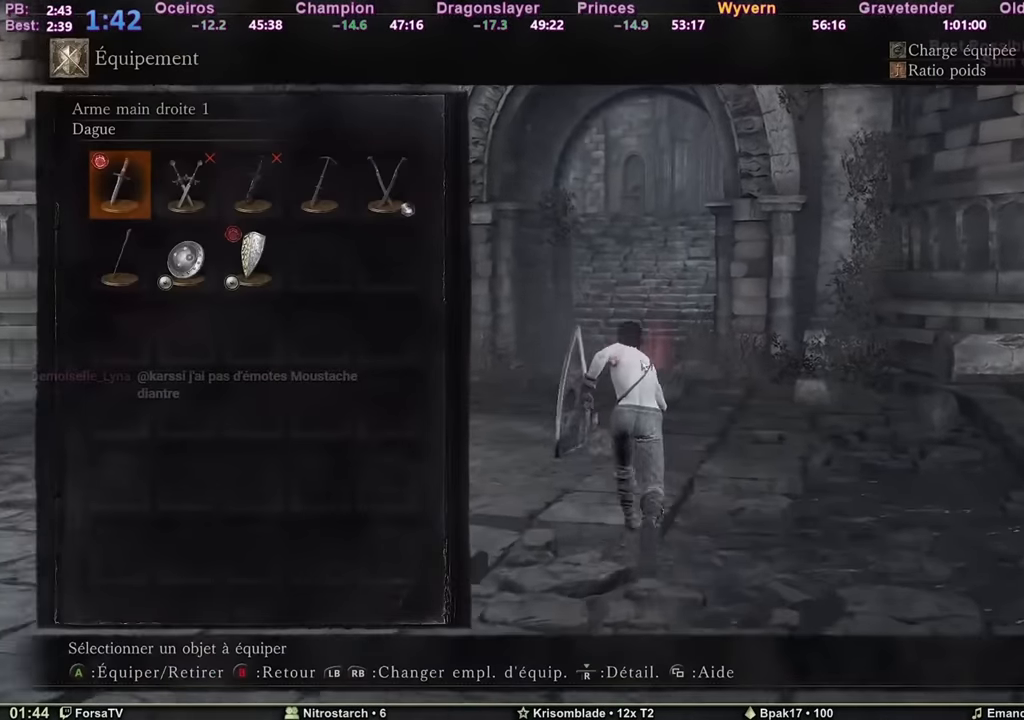
{"keys": ["e", "space", "z"], "mouse": [], "events": [[116, "escape", "down"], [200, "escape", "up"], [350, "escape", "down"], [400, "e", "down"], [433, "escape", "up"]]}
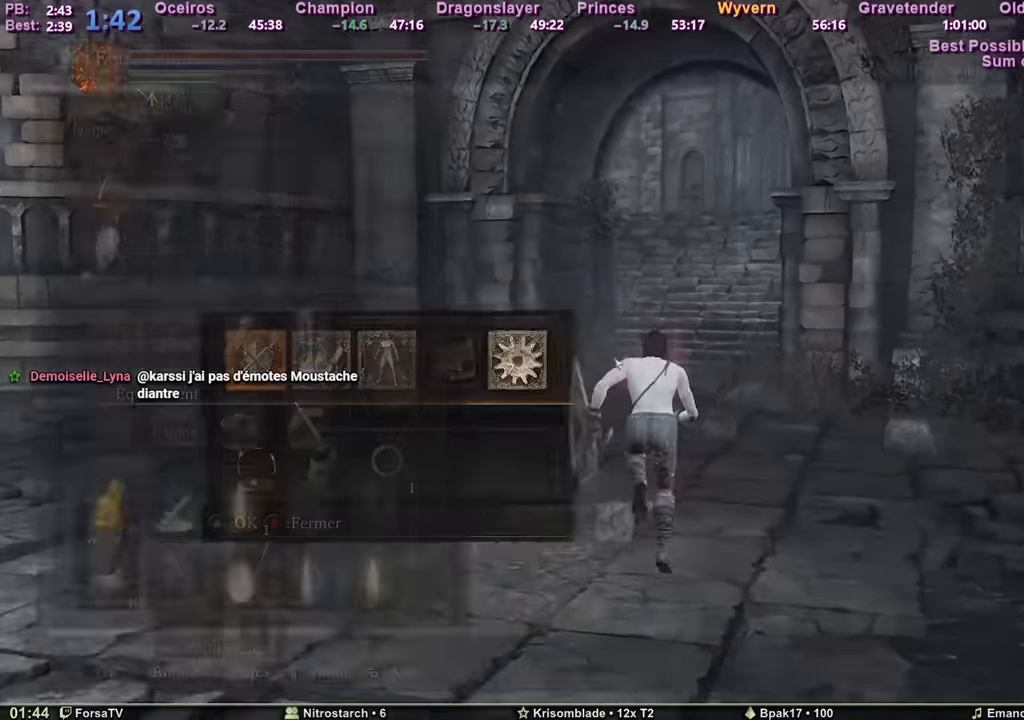
{"keys": ["space", "z"], "mouse": [], "events": [[33, "e", "up"], [150, "2", "down"], [234, "2", "up"], [284, "2", "down"], [367, "2", "up"], [400, "3", "down"], [451, "3", "up"]]}
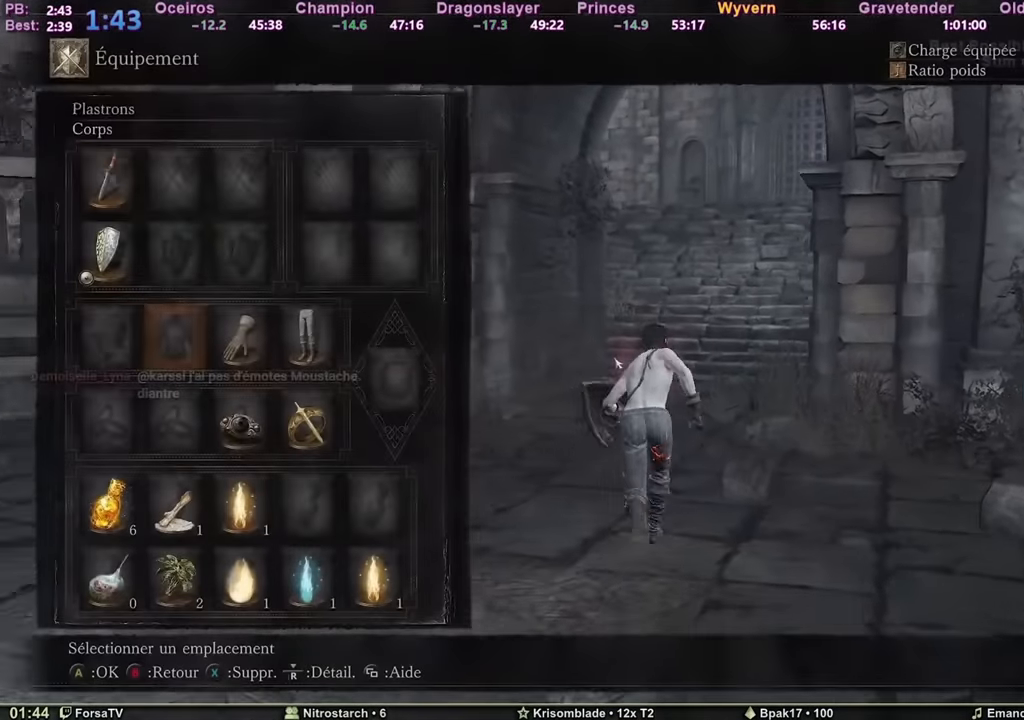
{"keys": ["space", "z"], "mouse": [], "events": [[50, "3", "down"], [133, "3", "up"], [167, "r", "down"], [250, "r", "up"]]}
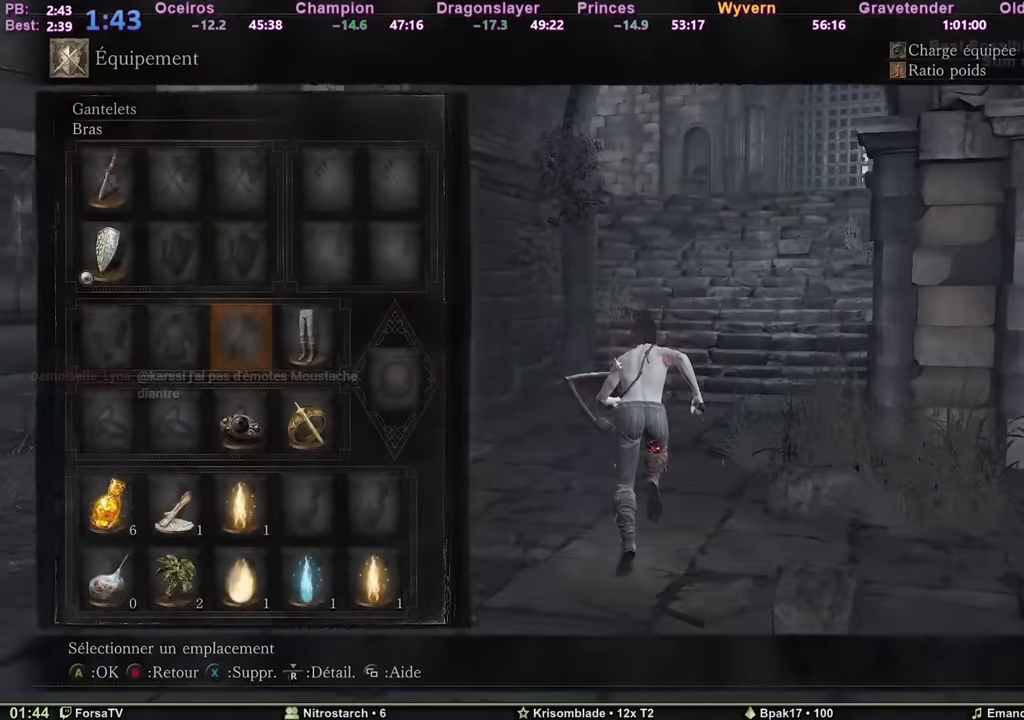
{"keys": ["space", "z"], "mouse": [], "events": [[84, "escape", "down"], [167, "escape", "up"]]}
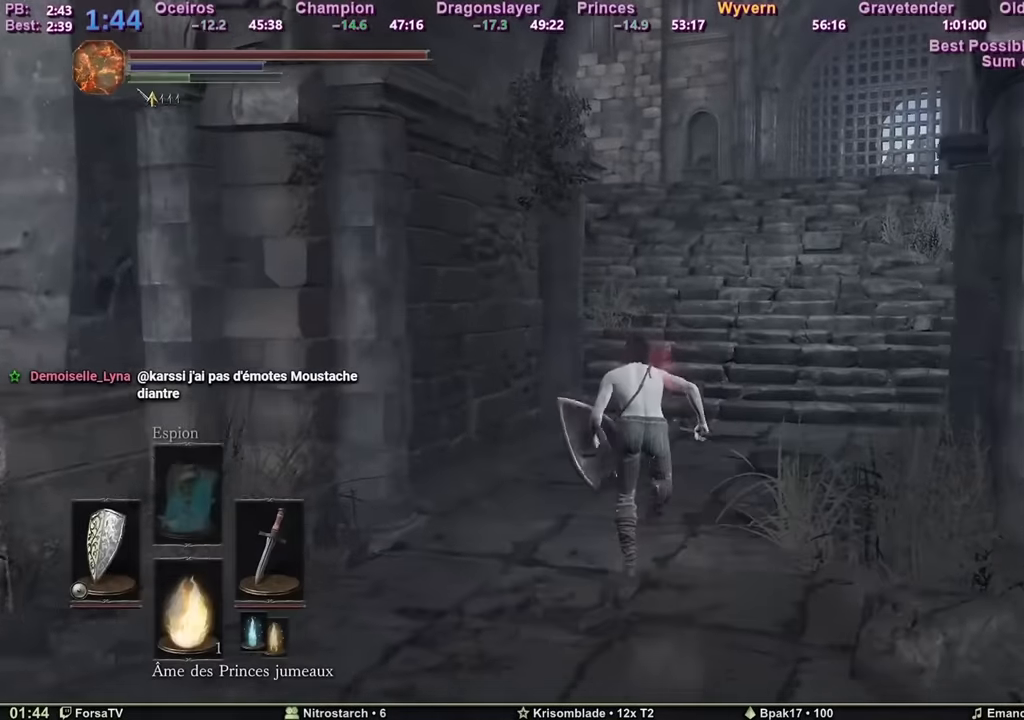
{"keys": ["space", "z"], "mouse": [], "events": []}
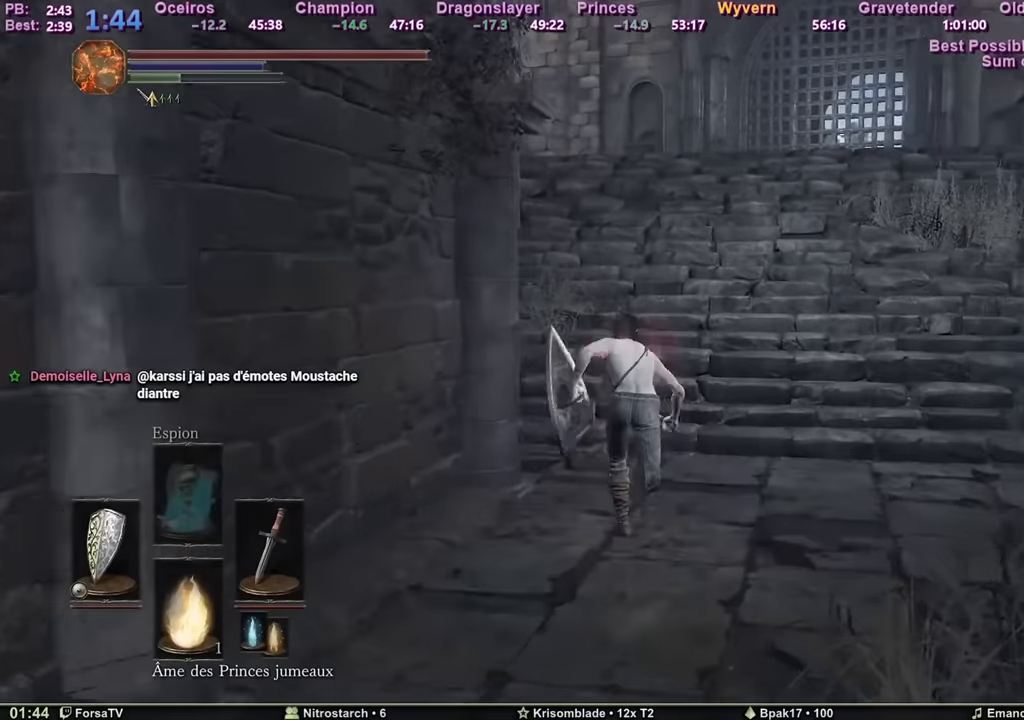
{"keys": ["space", "z"], "mouse": [], "events": []}